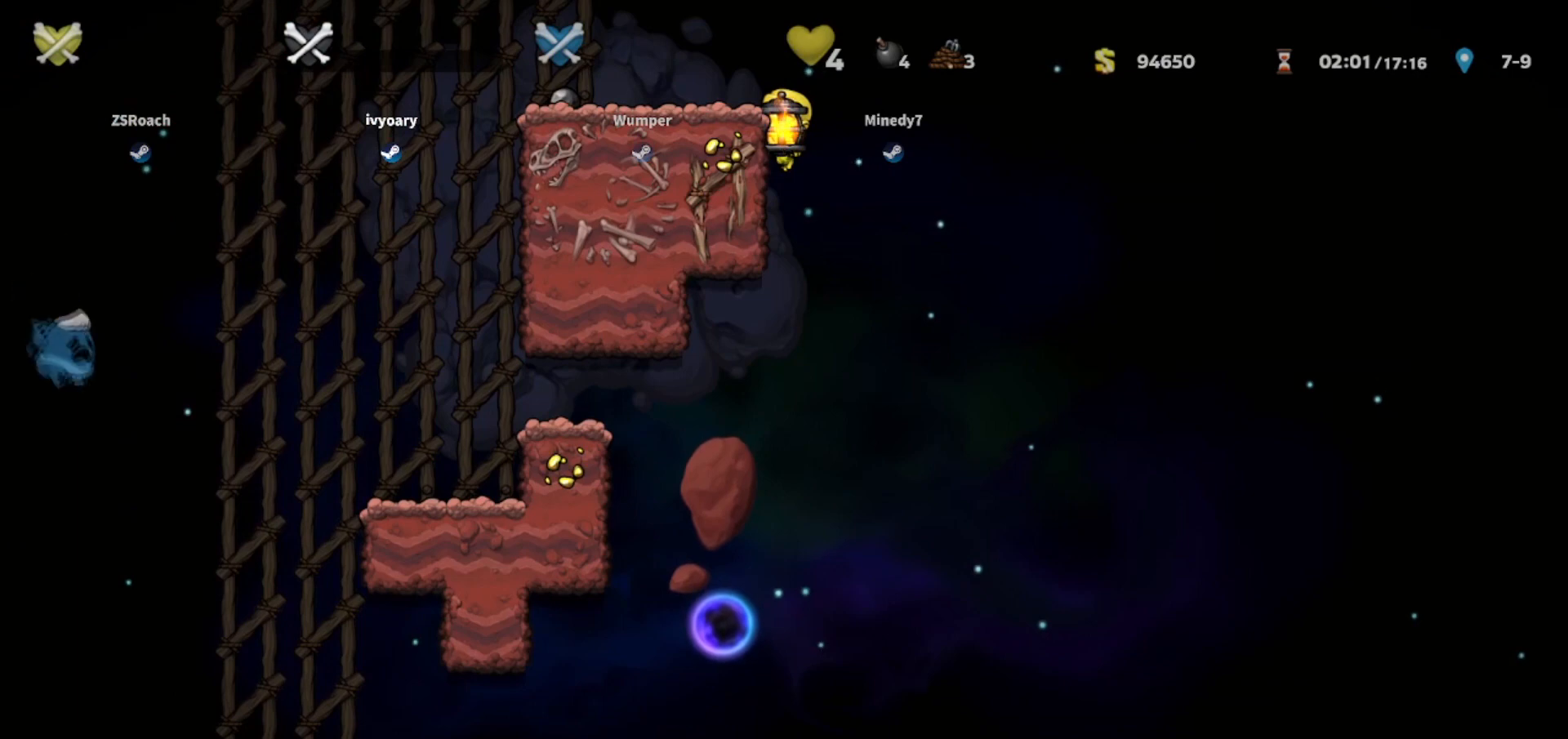
Gameplay with keyboard; each line is a JSON object with the keys held at the frame after it. "events" lists presses ("down") and releases ("up") of "bomb", "door", "down", "escape", "jump", "left", "right", "rope", "tab", "up", "walk" and "whip" between this image and that frame as [ms after this image, input, new state], when the widget could be followed in between. No other keys are recorded. Mouse input is not recorded. Key names are as the overlay labels them; some are game actions (e.g. jump) rather than physical keys.
{"keys": ["down", "right"], "events": []}
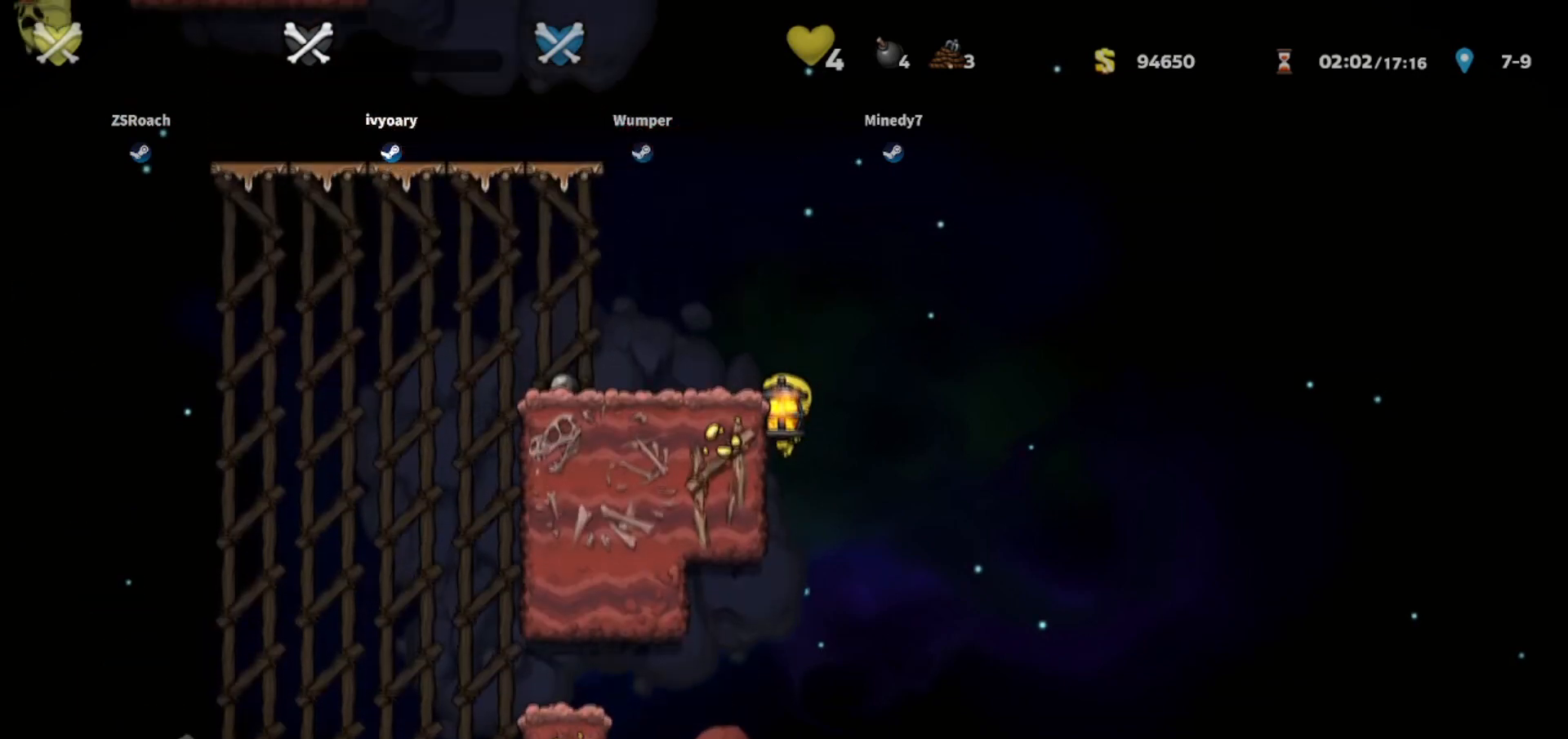
{"keys": ["right"], "events": [[334, "down", "up"]]}
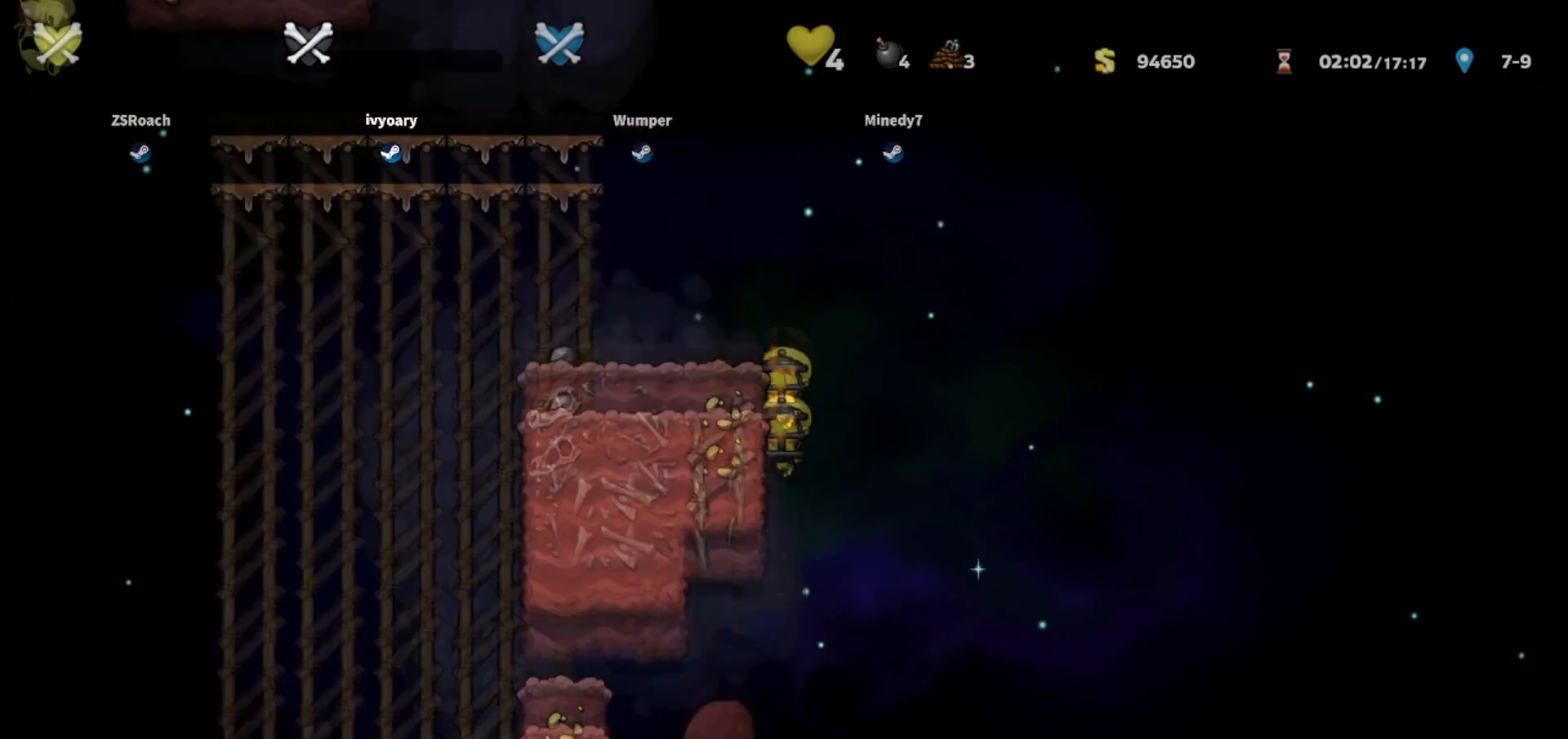
{"keys": ["right"], "events": []}
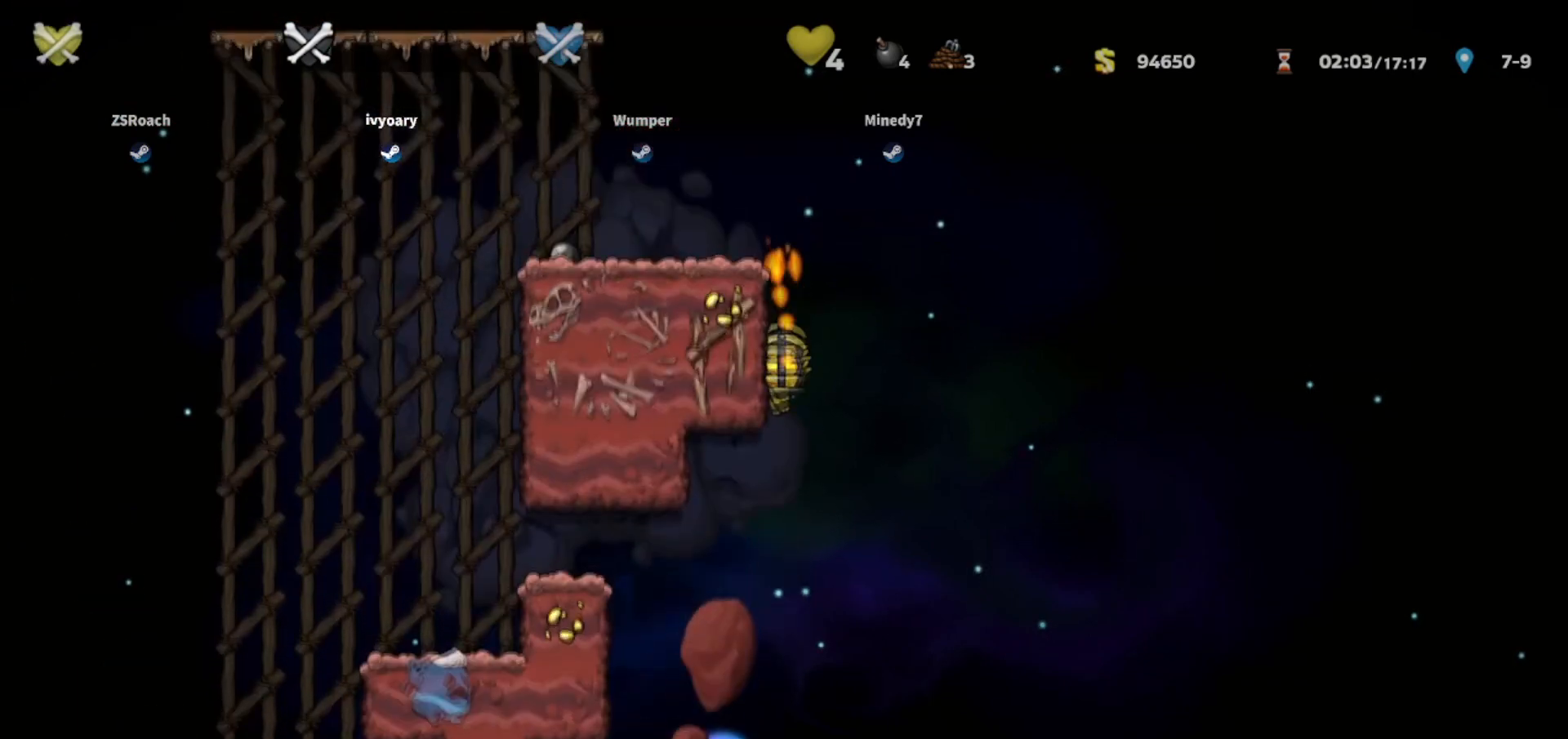
{"keys": ["right"], "events": []}
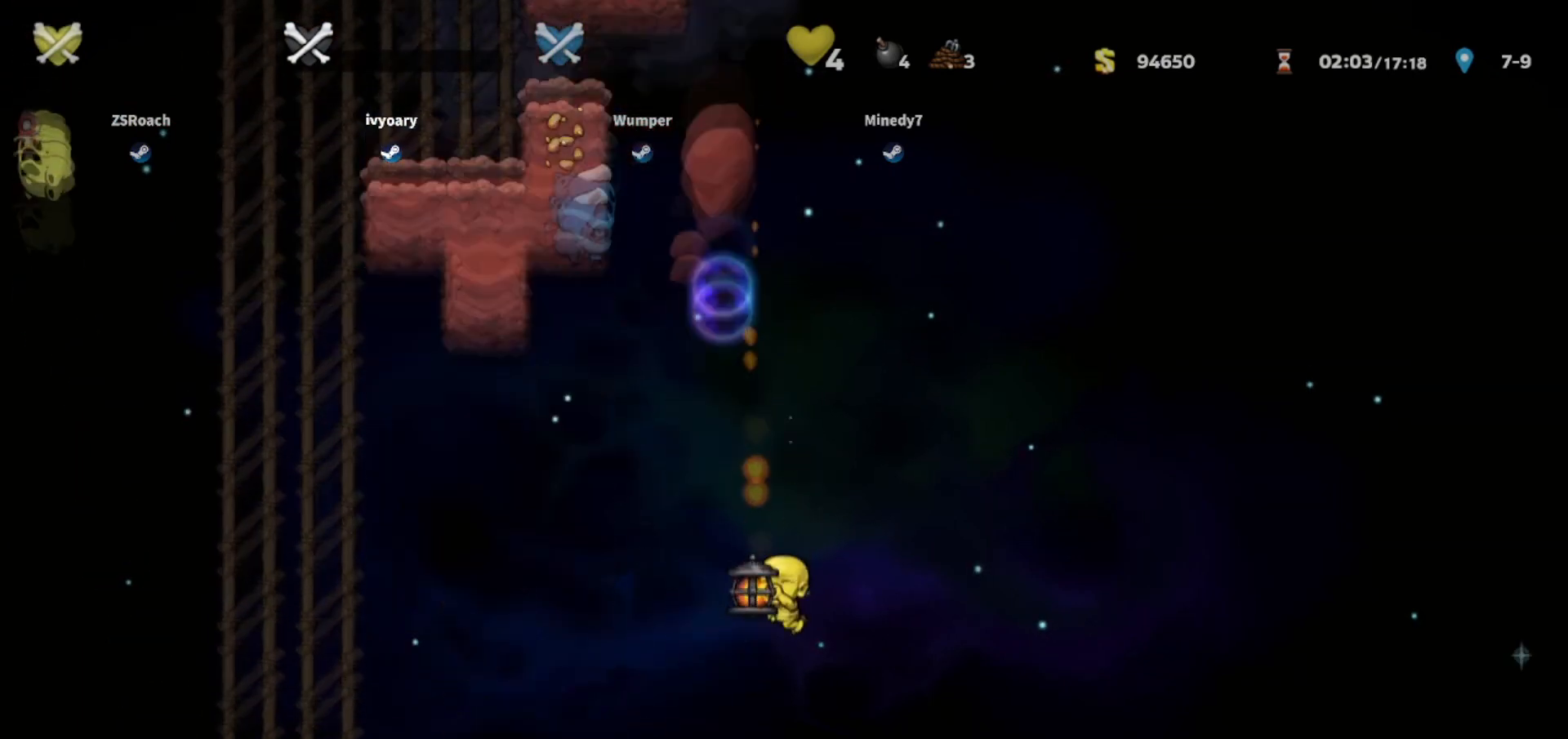
{"keys": ["down"], "events": [[400, "down", "down"], [467, "right", "up"]]}
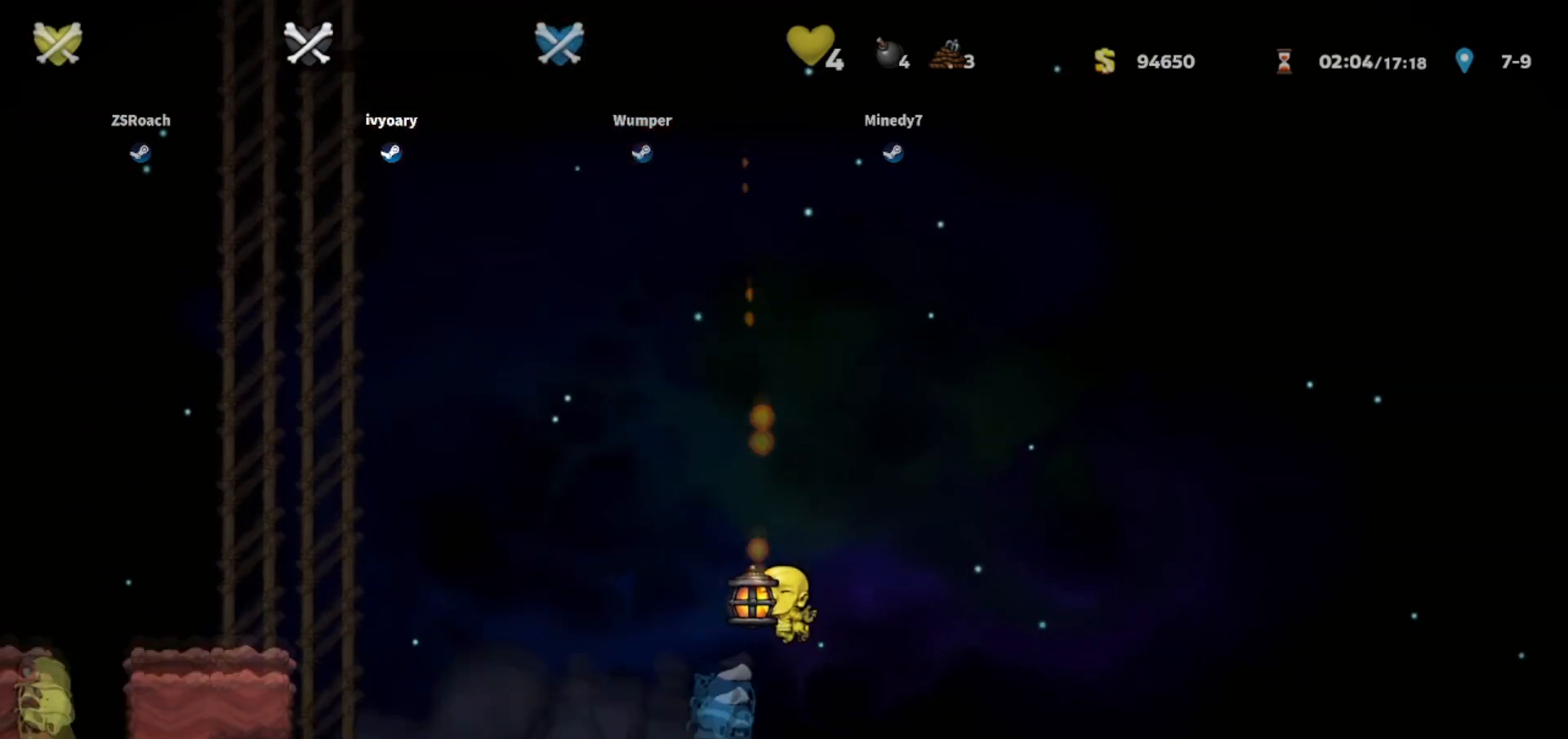
{"keys": ["down"], "events": []}
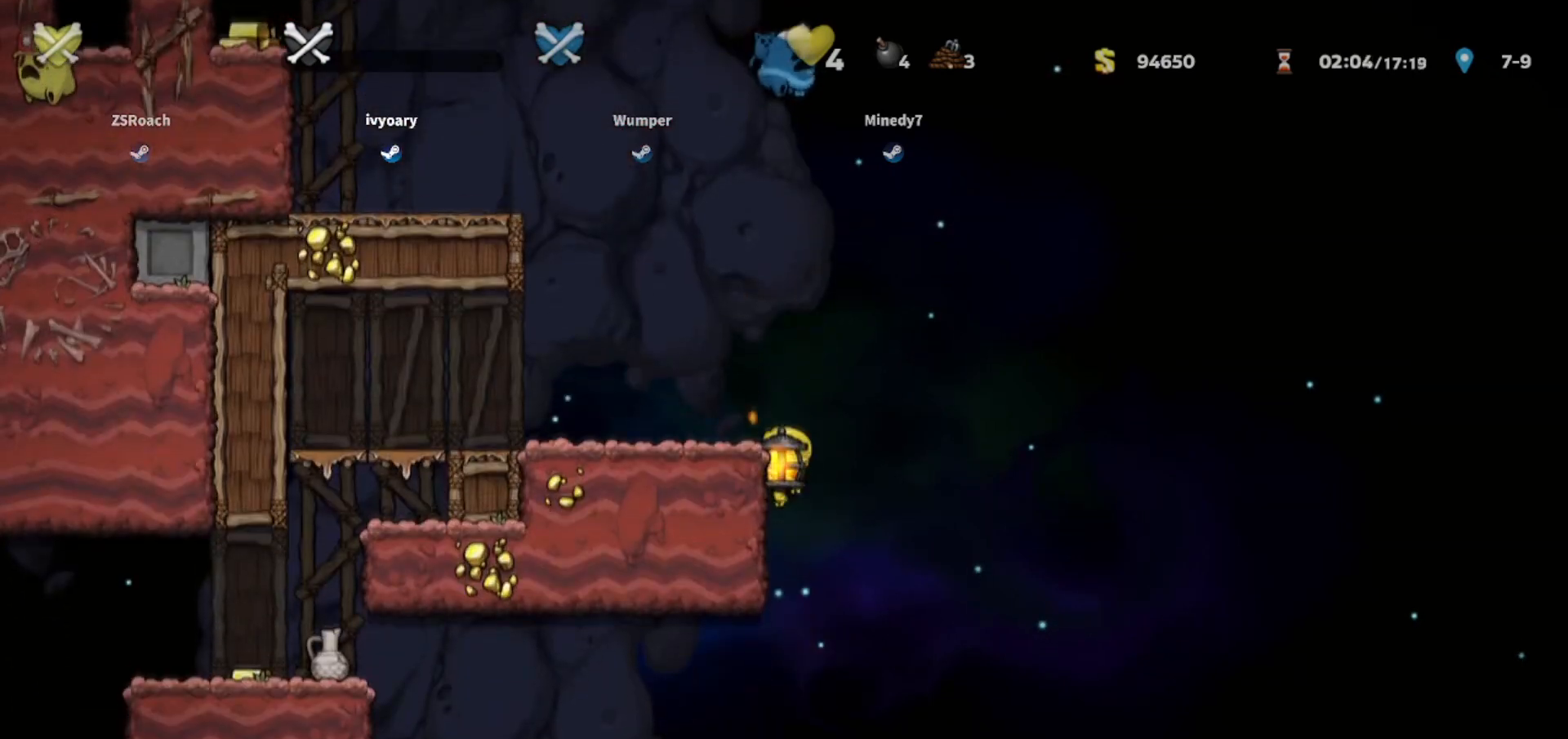
{"keys": ["down", "left"], "events": [[266, "left", "down"]]}
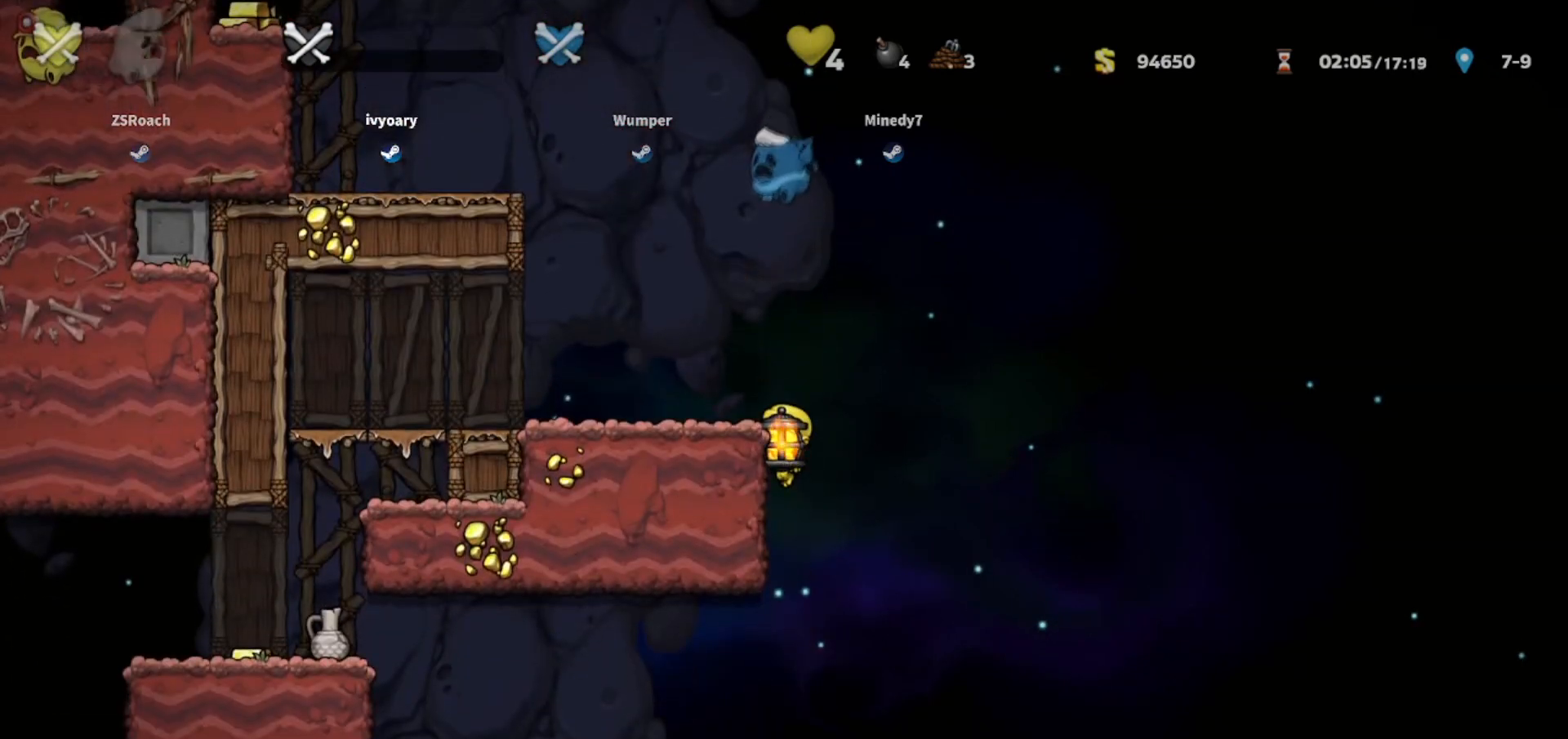
{"keys": ["down", "left"], "events": [[33, "left", "up"], [234, "left", "down"]]}
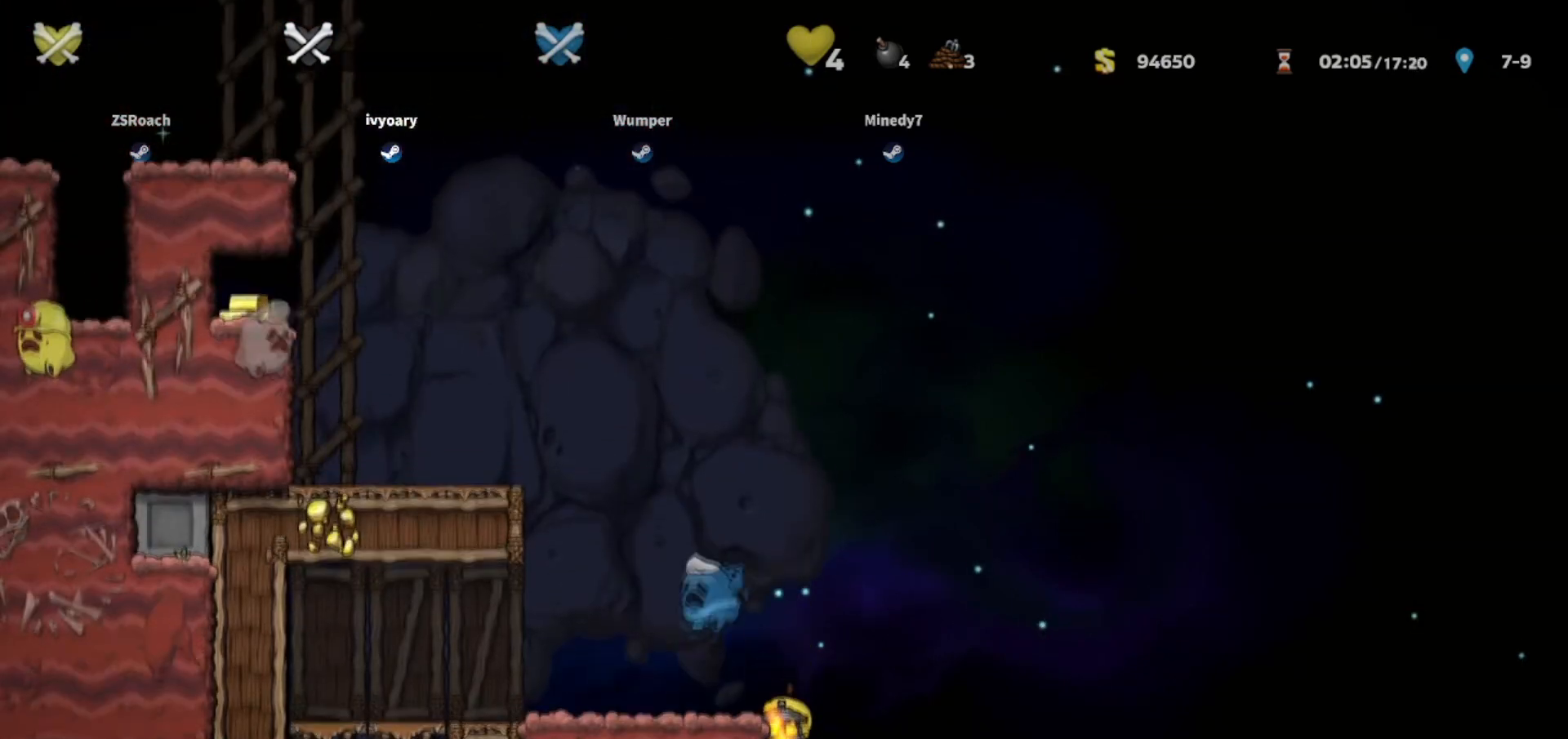
{"keys": ["left"], "events": [[200, "down", "up"]]}
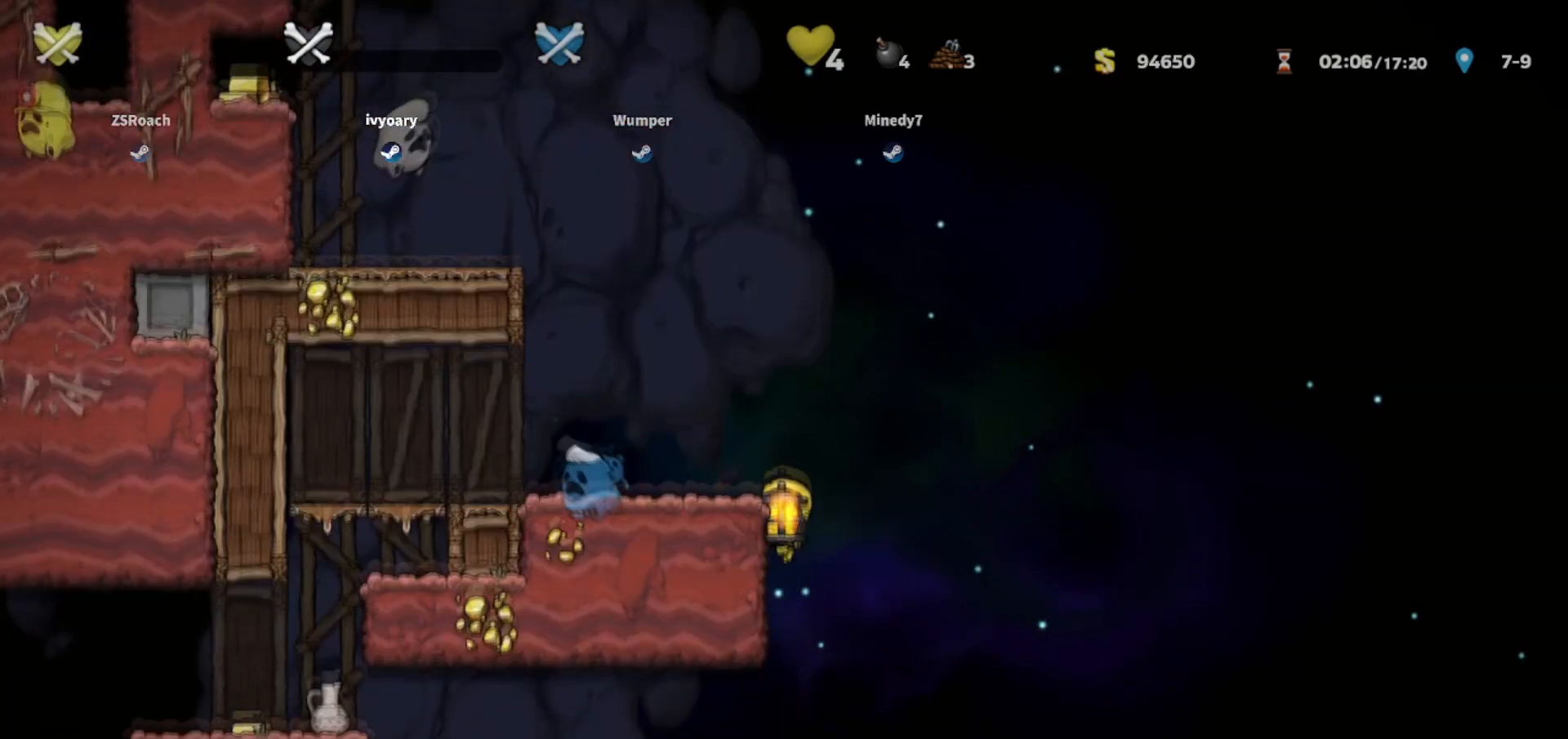
{"keys": ["down"], "events": [[300, "down", "down"], [300, "left", "up"]]}
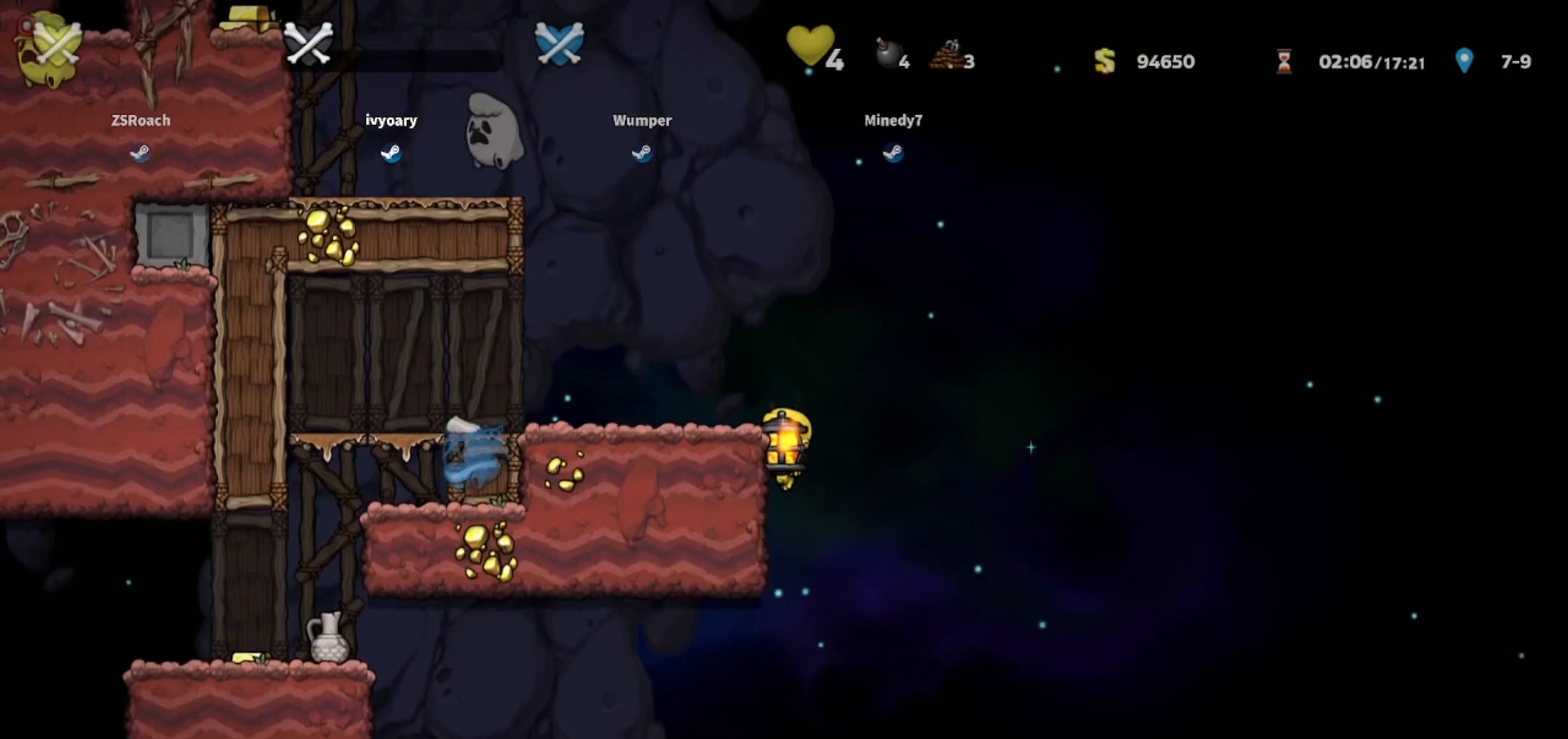
{"keys": [], "events": [[467, "down", "up"]]}
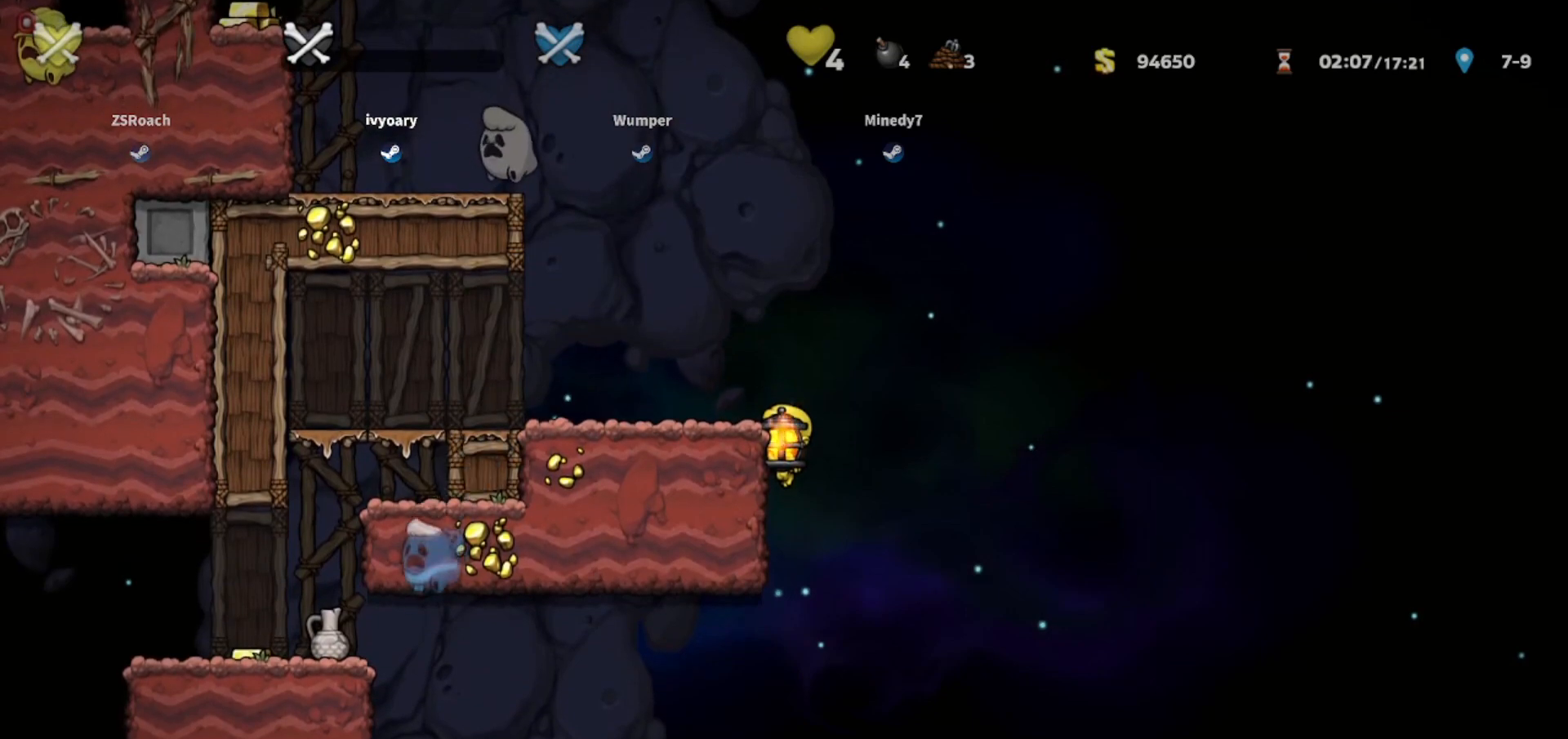
{"keys": ["right"], "events": [[234, "right", "down"]]}
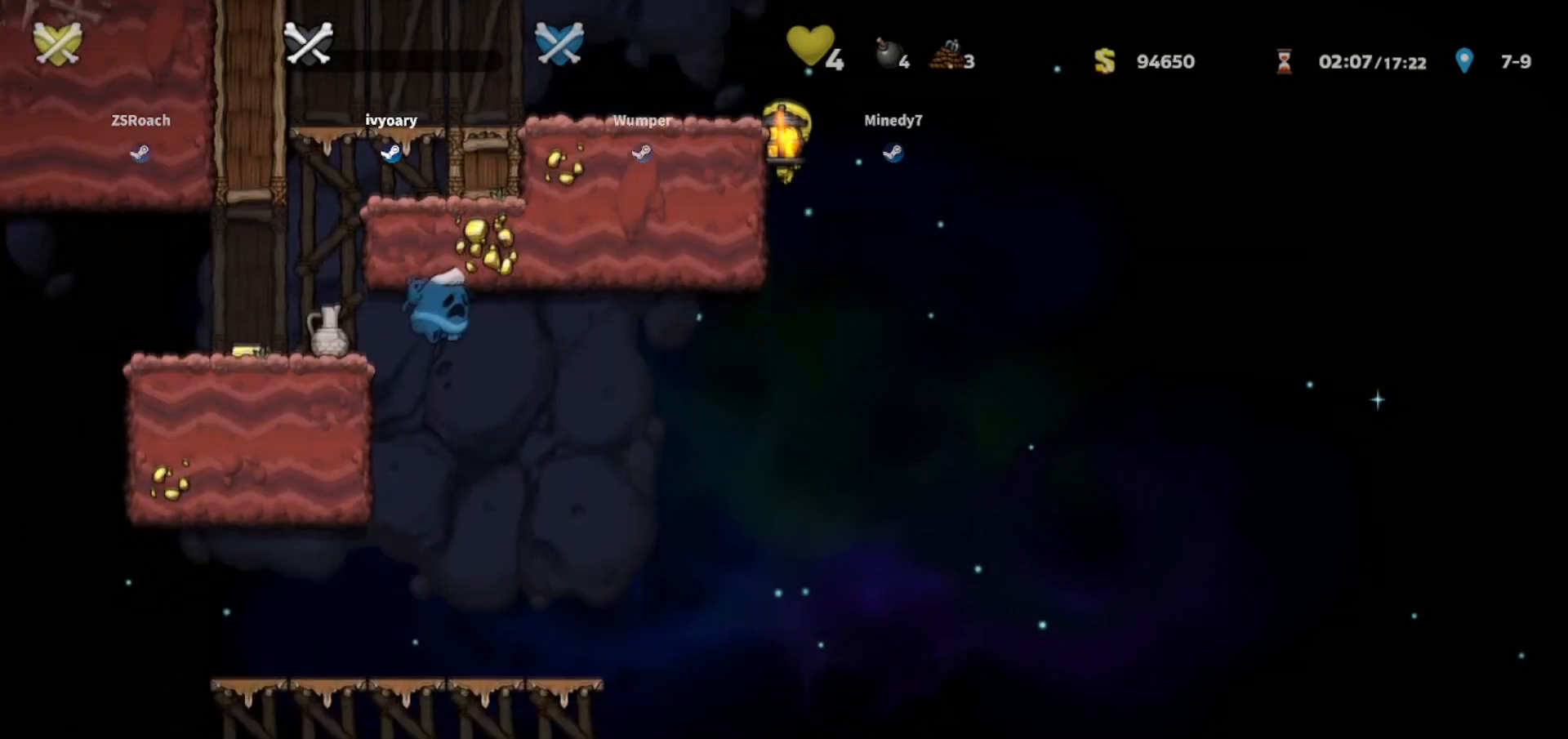
{"keys": ["up"], "events": [[133, "up", "down"], [200, "right", "up"], [233, "left", "down"], [300, "left", "up"], [333, "right", "down"], [500, "right", "up"]]}
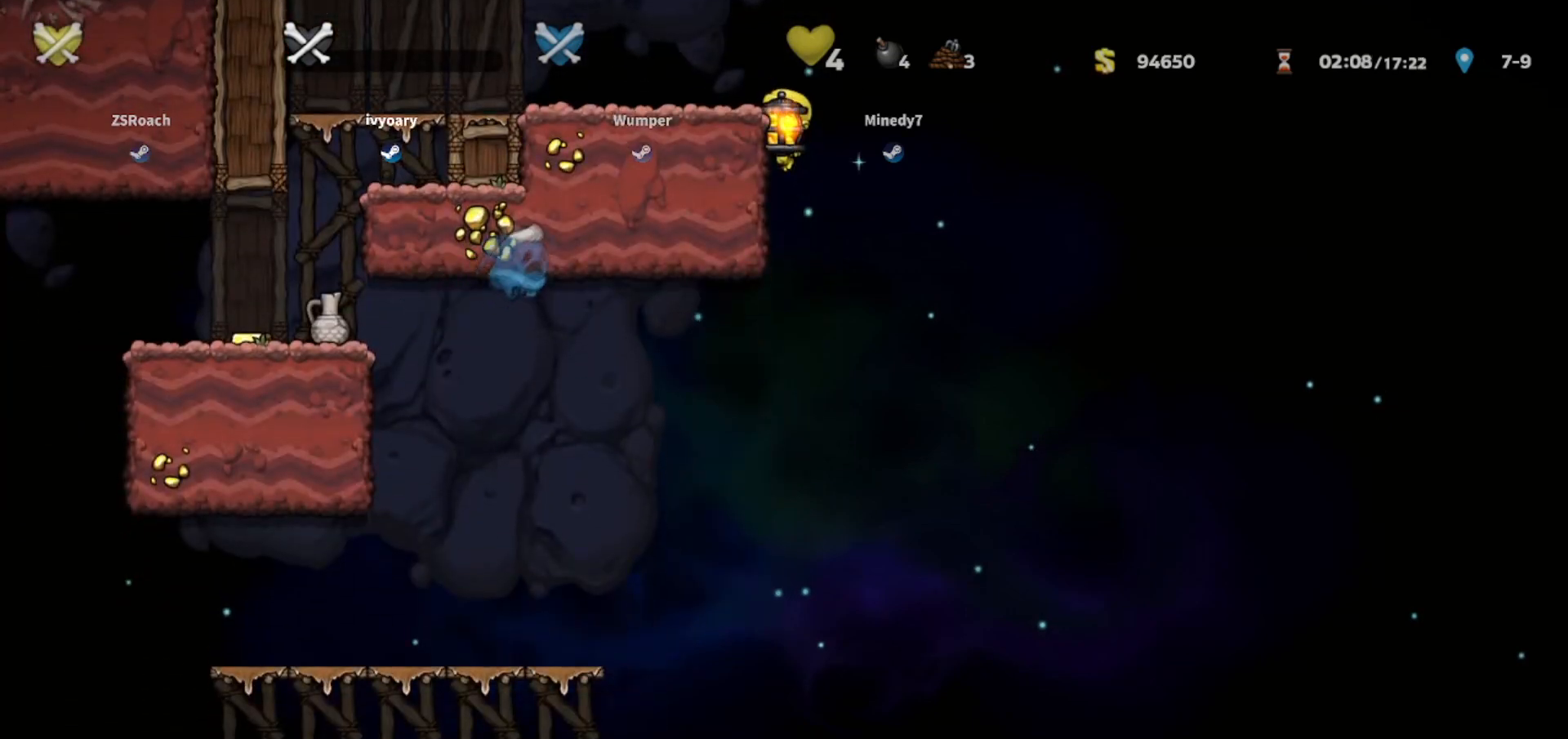
{"keys": ["up"], "events": [[33, "left", "down"], [33, "up", "up"], [133, "left", "up"], [367, "right", "down"], [400, "up", "down"], [501, "right", "up"]]}
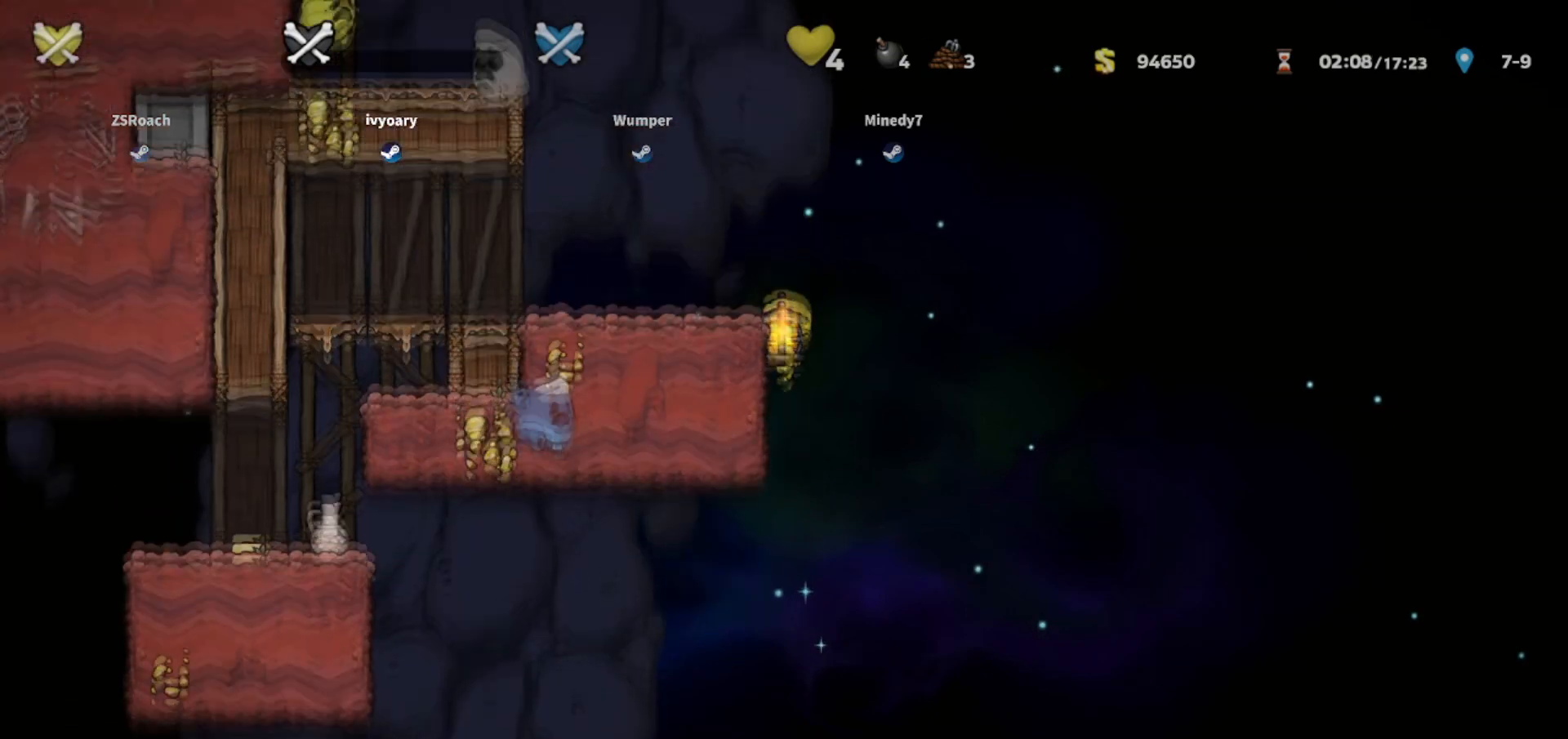
{"keys": [], "events": [[33, "left", "down"], [66, "up", "up"], [166, "left", "up"], [367, "left", "down"], [433, "left", "up"]]}
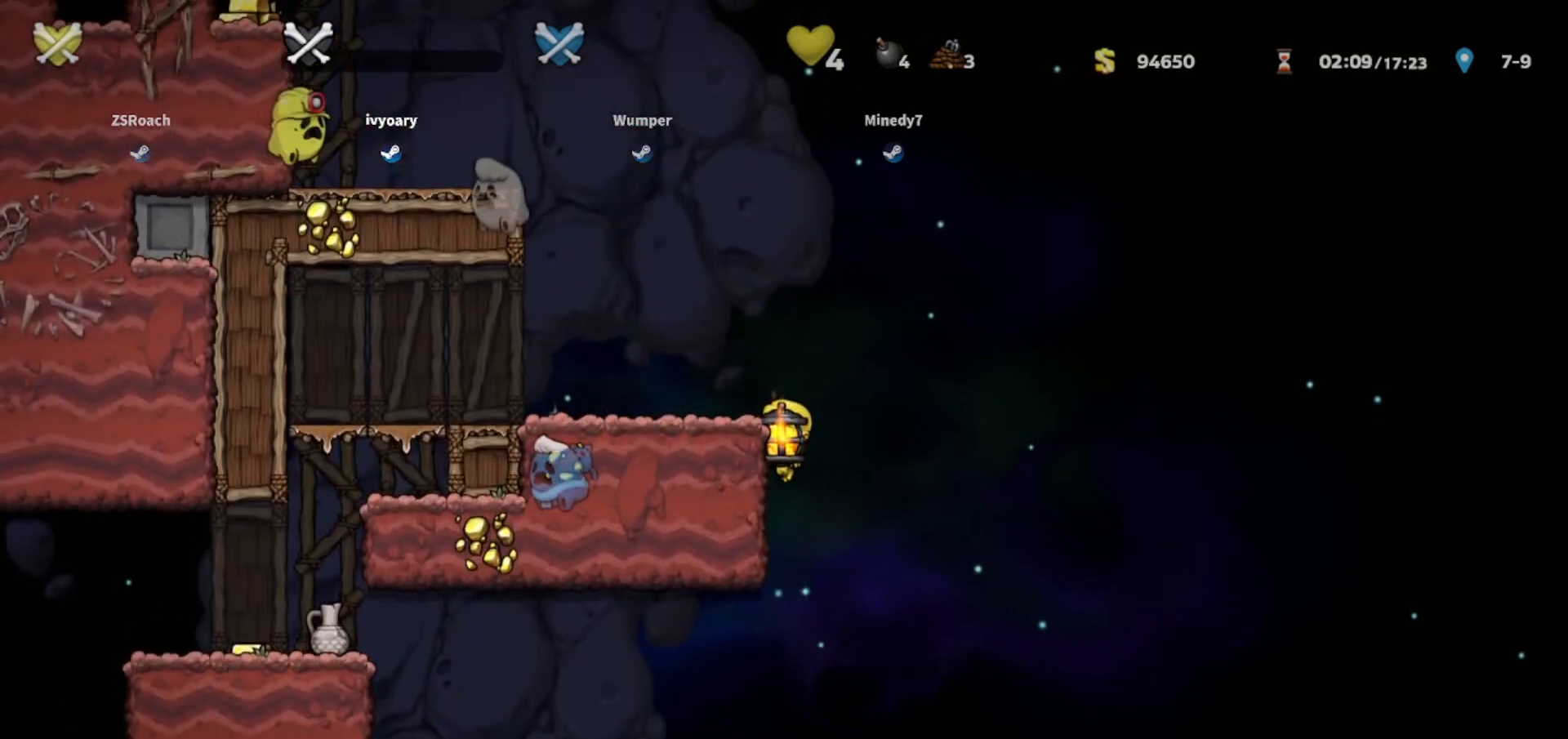
{"keys": ["left"], "events": [[334, "left", "down"]]}
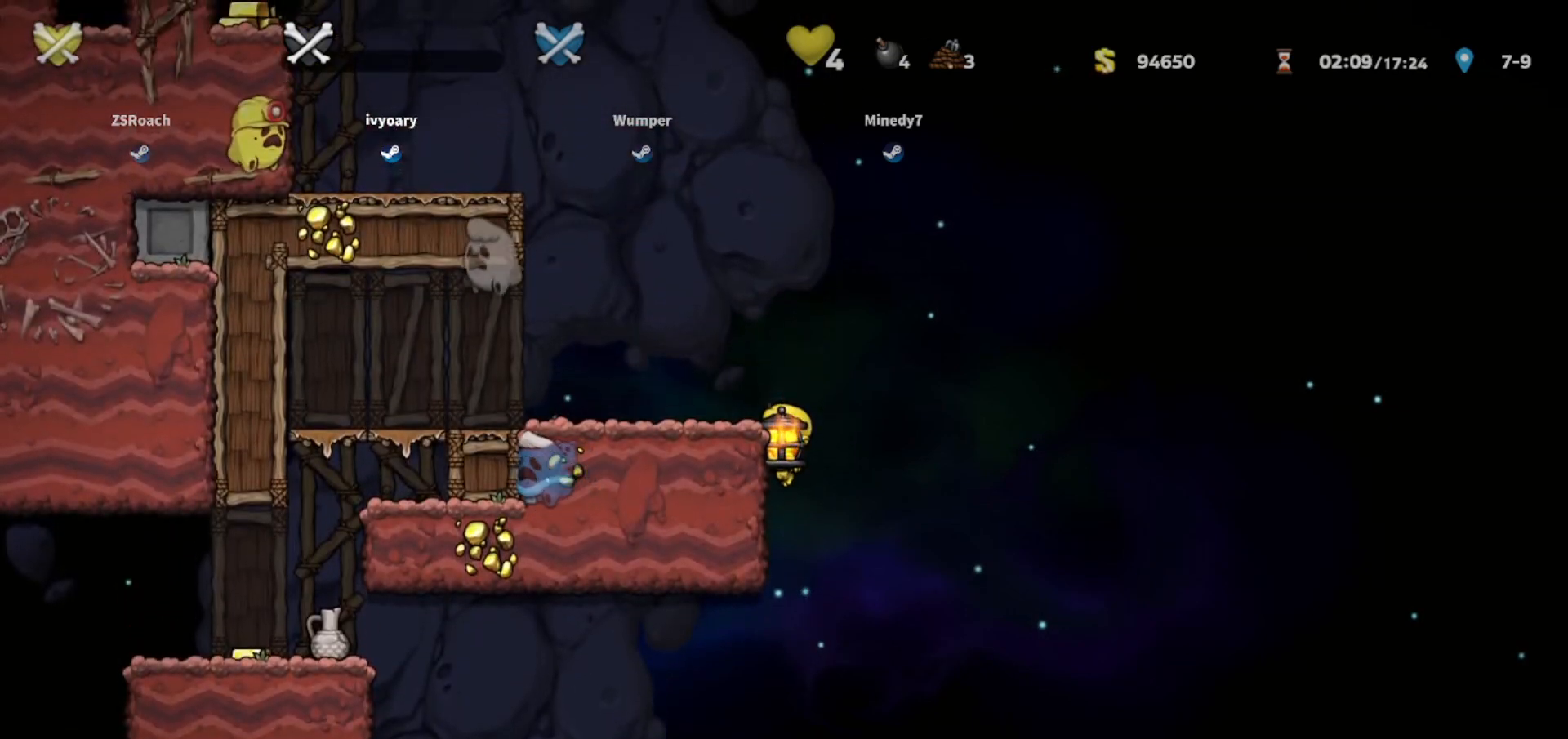
{"keys": ["right"], "events": [[333, "right", "down"], [367, "left", "up"]]}
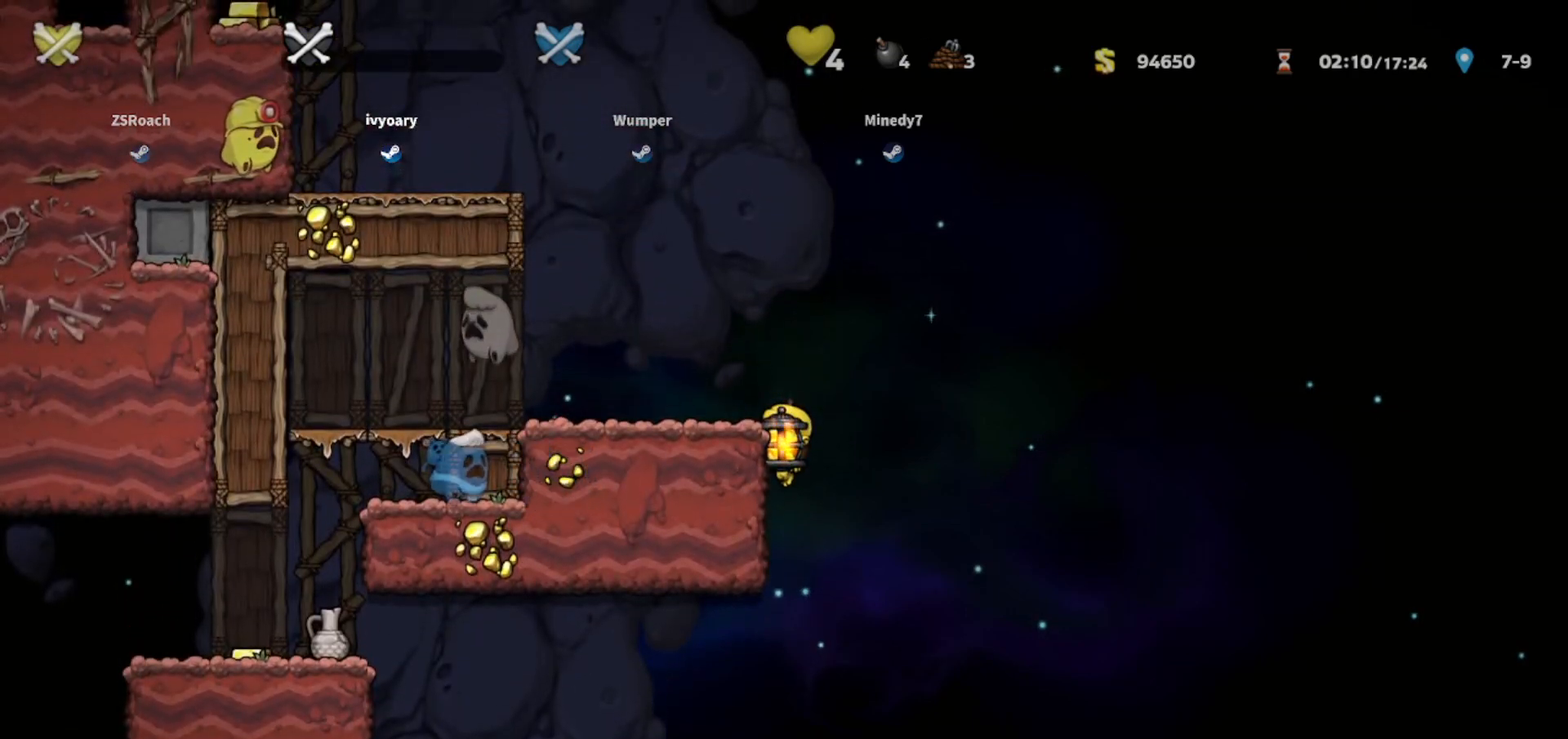
{"keys": [], "events": [[133, "down", "down"], [234, "left", "down"], [234, "right", "up"], [334, "left", "up"], [467, "down", "up"]]}
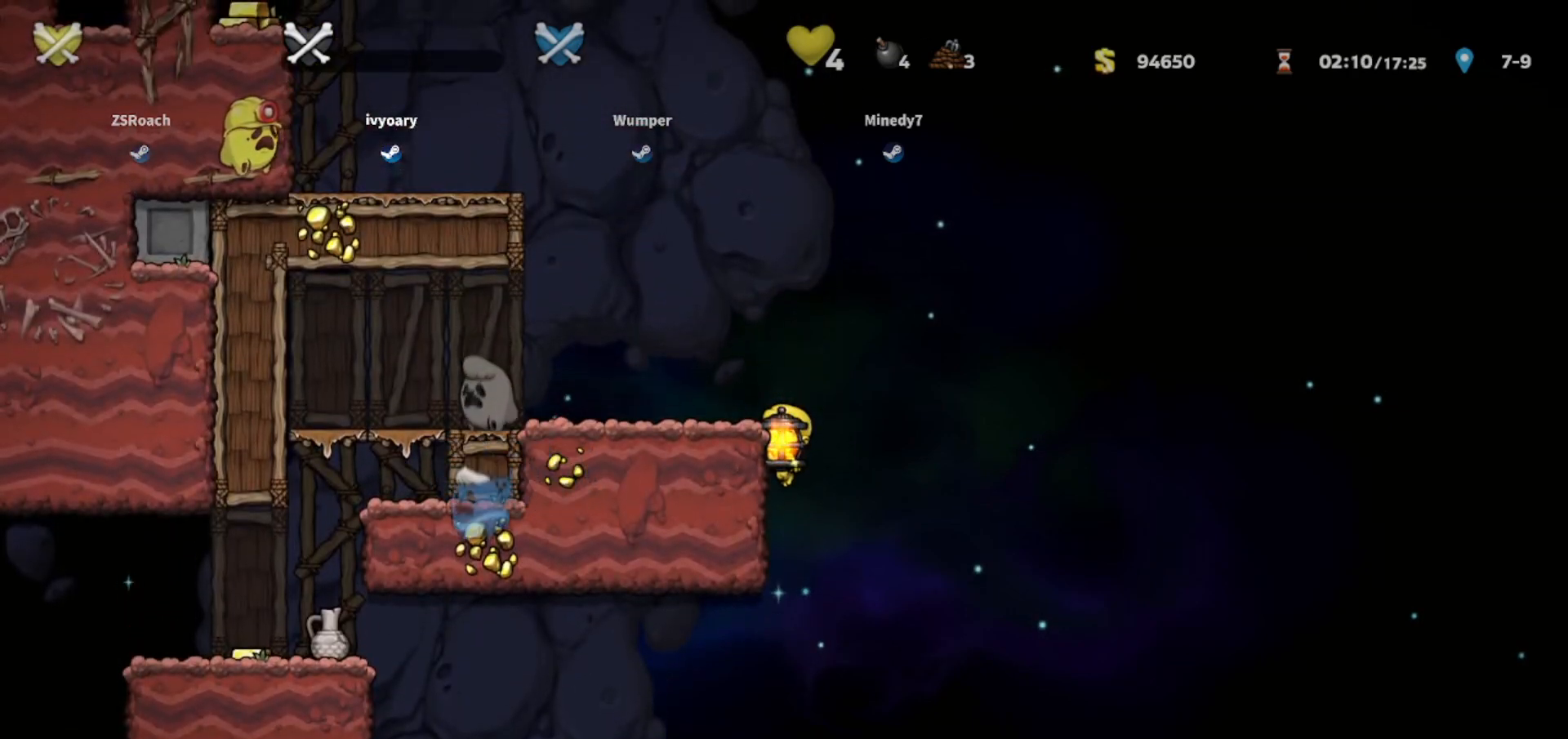
{"keys": [], "events": []}
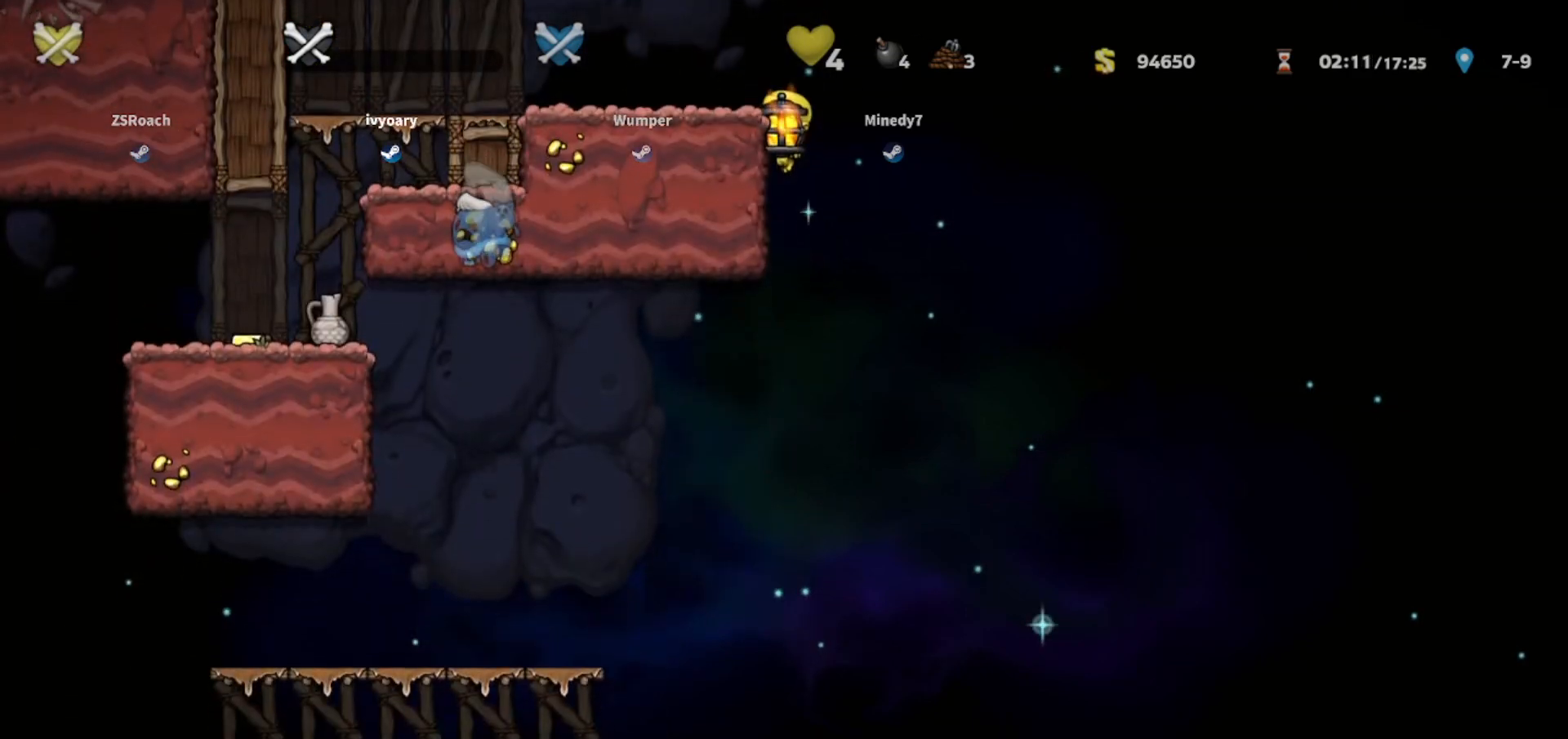
{"keys": ["down"], "events": [[267, "down", "down"]]}
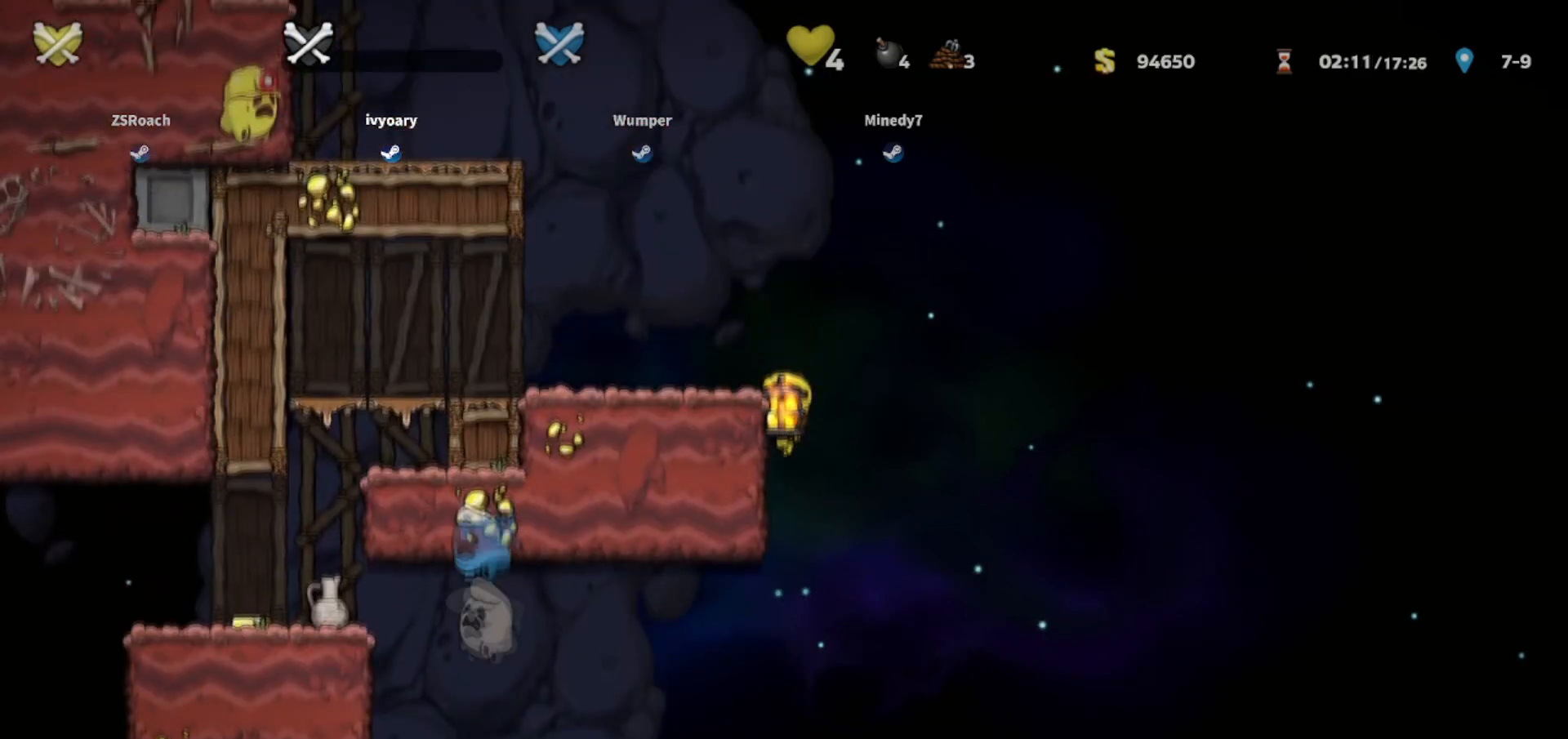
{"keys": ["down"], "events": []}
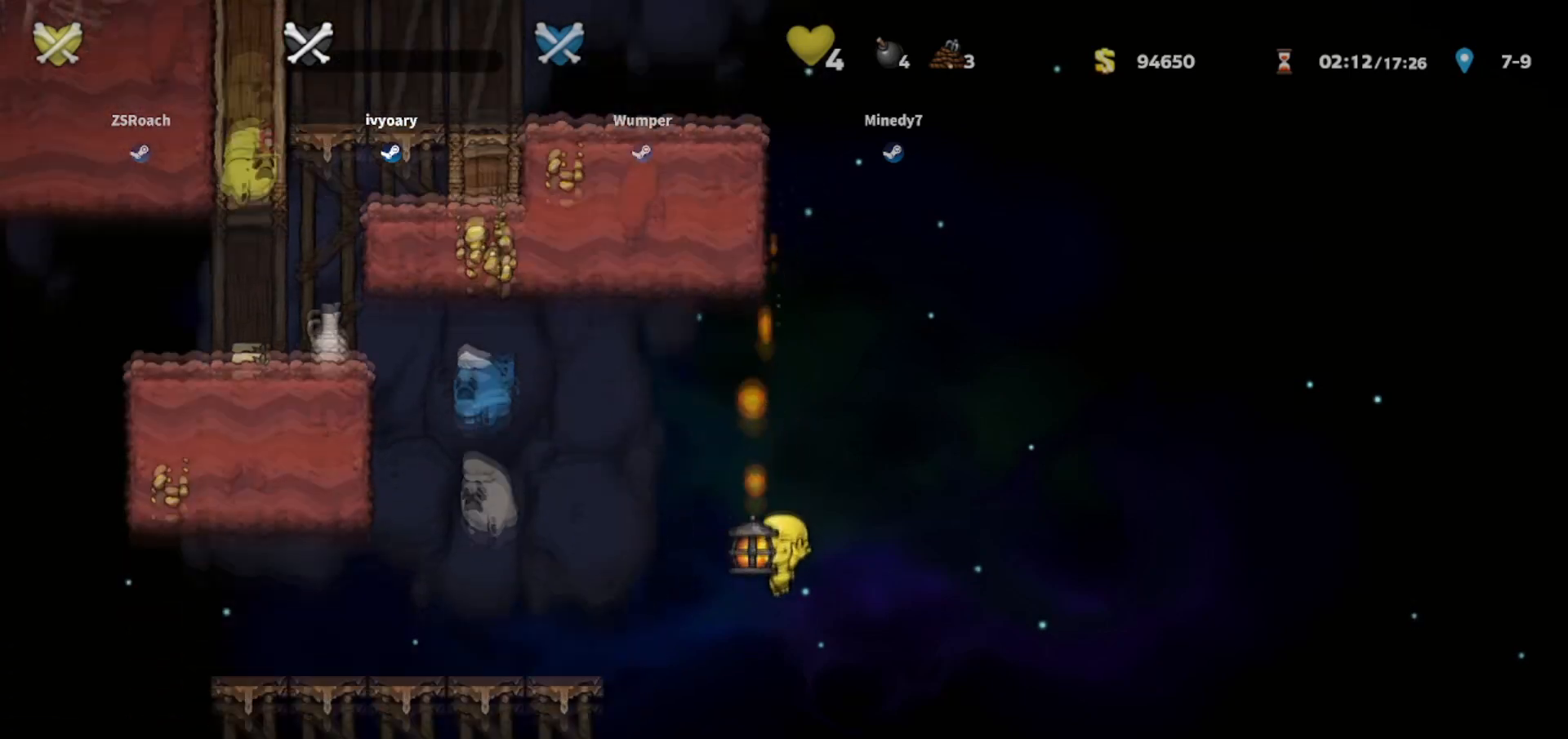
{"keys": ["down"], "events": []}
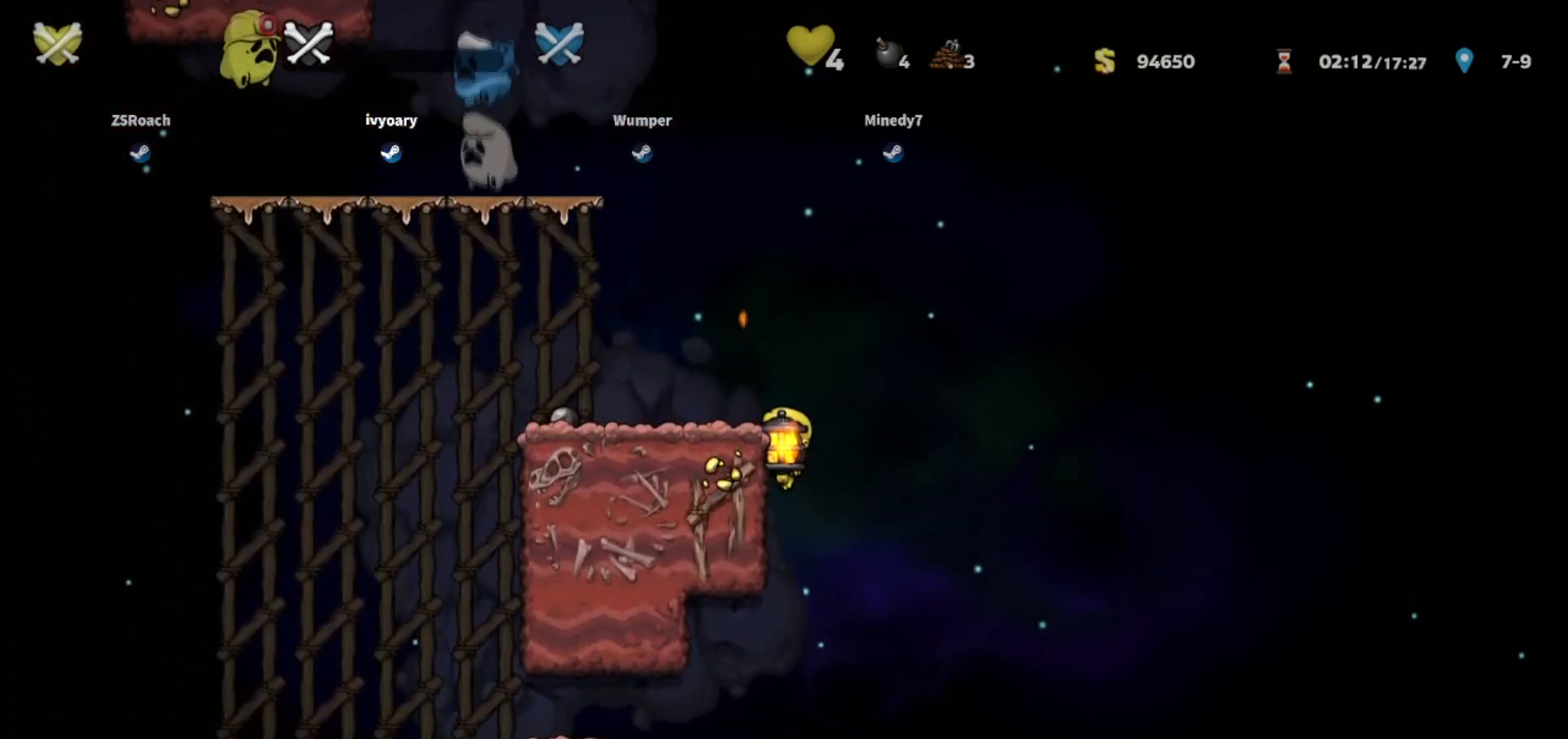
{"keys": ["down"], "events": []}
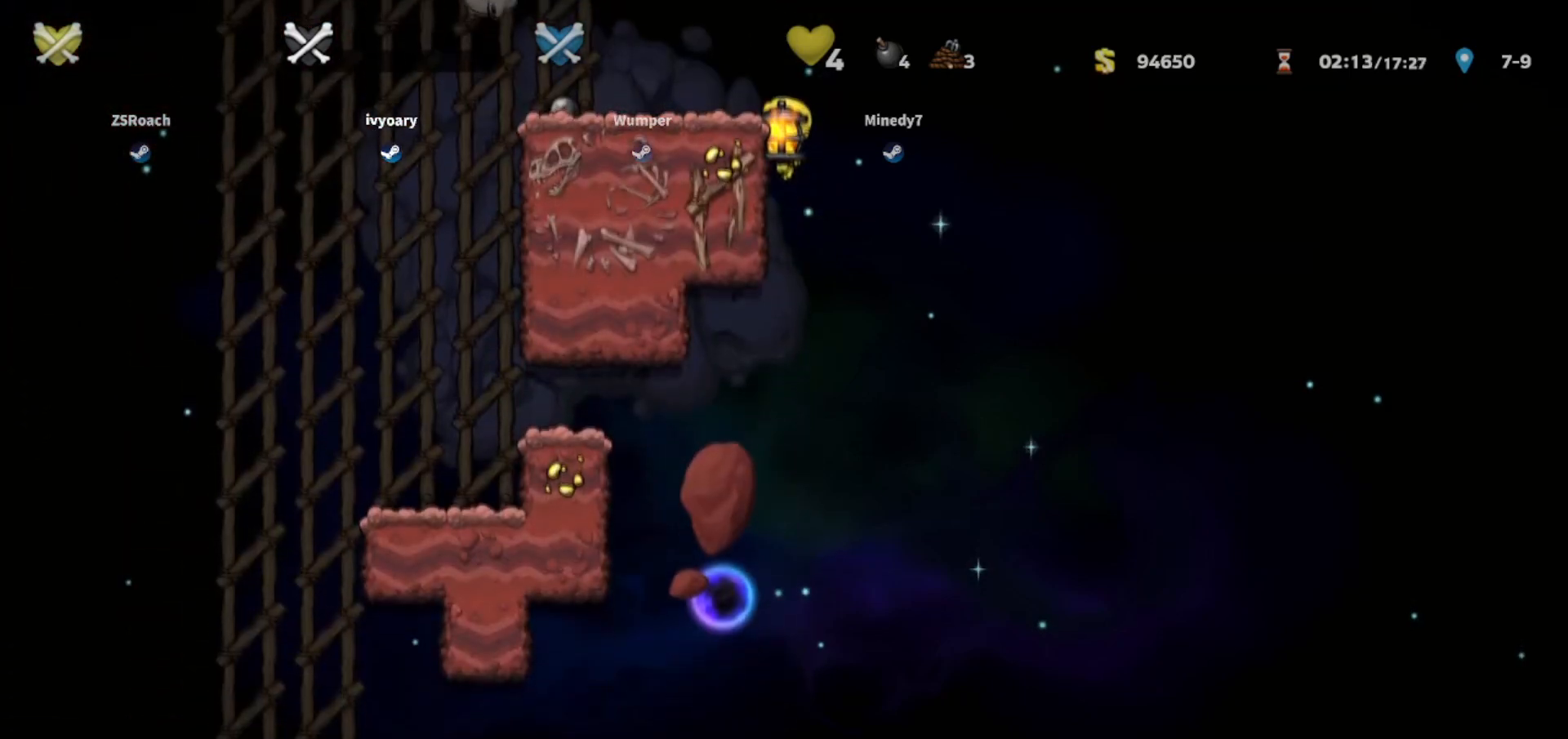
{"keys": ["down"], "events": []}
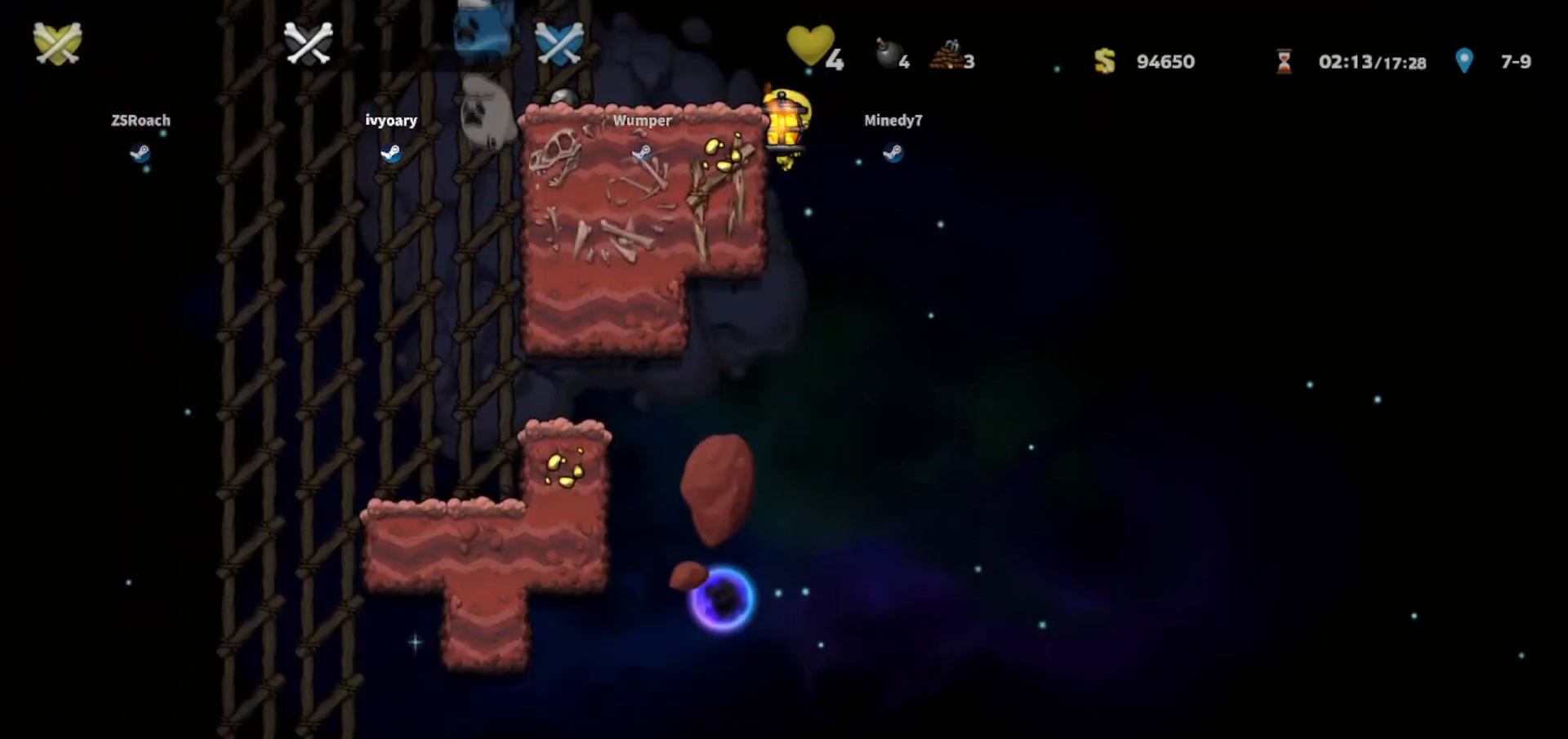
{"keys": ["down"], "events": []}